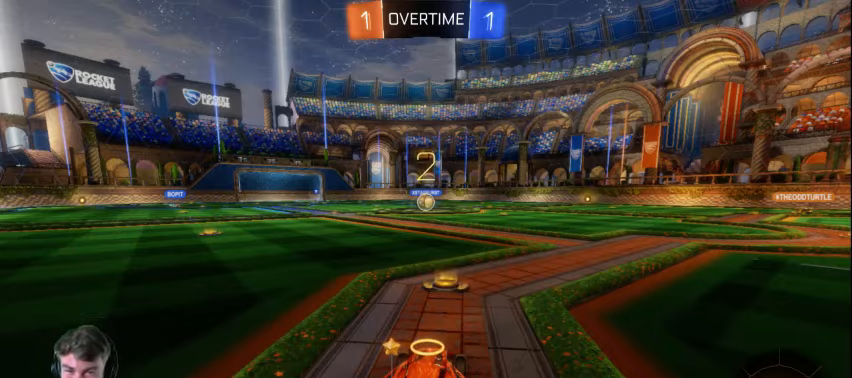
Gameplay with a controller (Xbox layout); each line is a JSON object with the inputs held at the frame after it. "events" lists button and stick changes between this image and that frame as [ms after this image, input, new state], when the widget could be followed in between. Not read: right_stick.
{"buttons": ["B", "R2"], "left_stick": "center", "events": [[100, "B", "down"], [134, "R2", "down"], [167, "Y", "down"], [267, "Y", "up"]]}
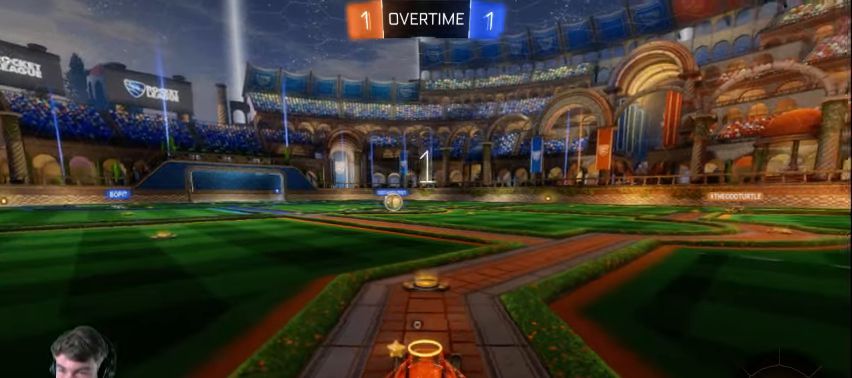
{"buttons": ["B", "R2"], "left_stick": "center", "events": [[100, "Y", "down"], [200, "Y", "up"], [367, "Y", "down"], [467, "Y", "up"]]}
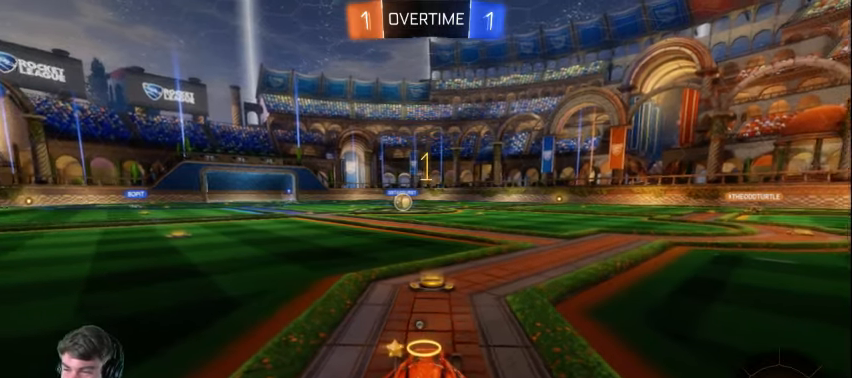
{"buttons": ["B", "R2"], "left_stick": "center", "events": []}
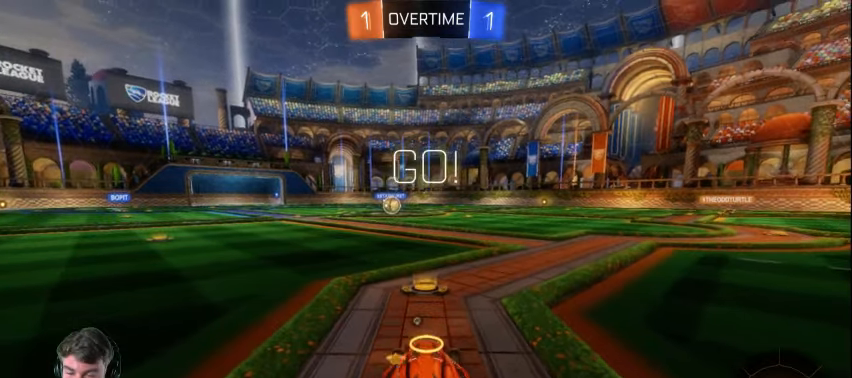
{"buttons": ["B", "R2"], "left_stick": "center", "events": [[334, "Y", "down"], [434, "Y", "up"]]}
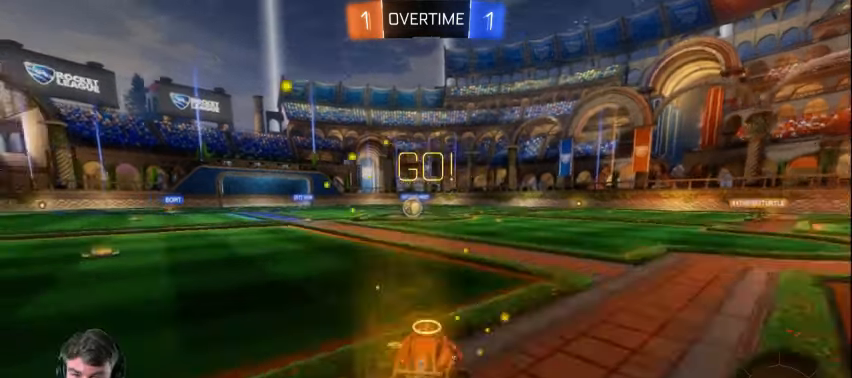
{"buttons": ["B", "R2"], "left_stick": "center", "events": []}
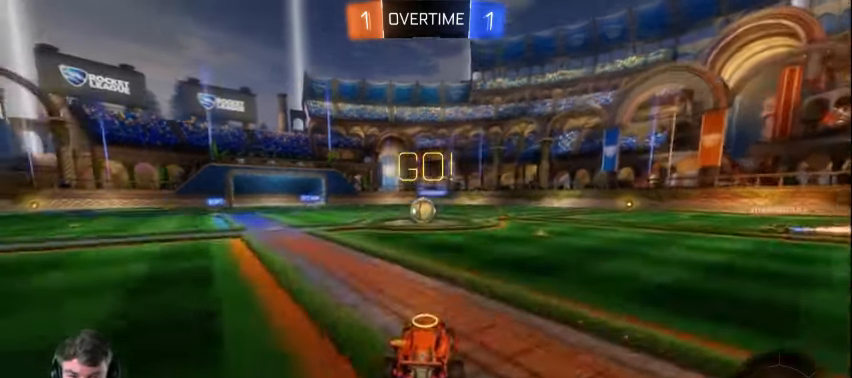
{"buttons": ["B", "R2"], "left_stick": "center", "events": []}
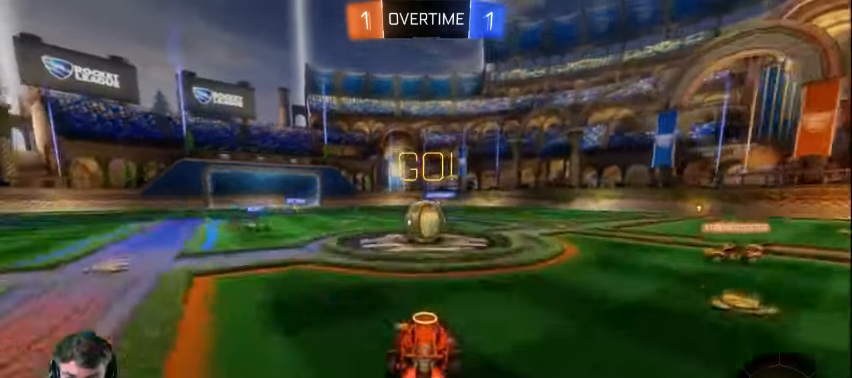
{"buttons": ["R2"], "left_stick": "up-left", "events": [[34, "left_stick", "up-right"], [167, "B", "up"], [234, "A", "down"], [234, "left_stick", "center"], [300, "A", "up"], [367, "A", "down"], [367, "left_stick", "up-left"], [500, "A", "up"]]}
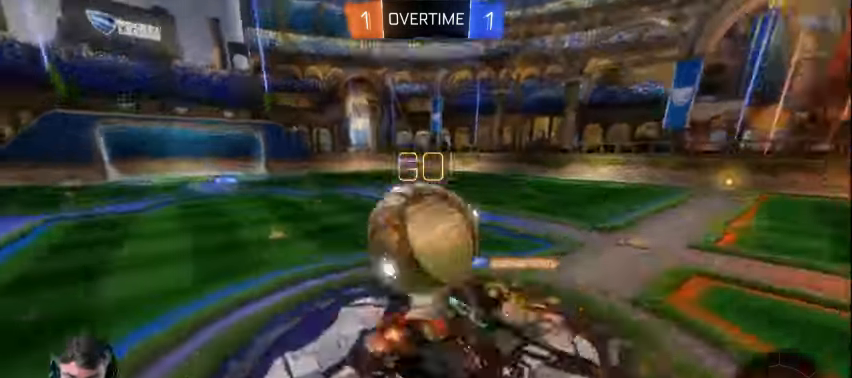
{"buttons": ["R2"], "left_stick": "center", "events": [[100, "left_stick", "center"]]}
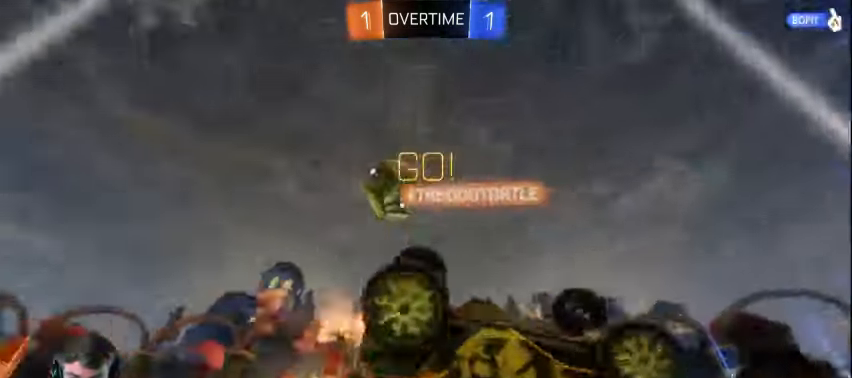
{"buttons": ["R2"], "left_stick": "up-right"}
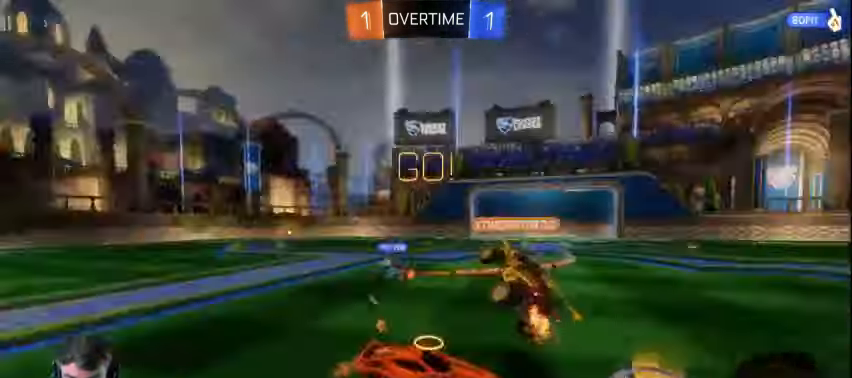
{"buttons": ["B", "R2"], "left_stick": "center", "events": [[34, "left_stick", "right"], [67, "B", "down"], [400, "left_stick", "center"]]}
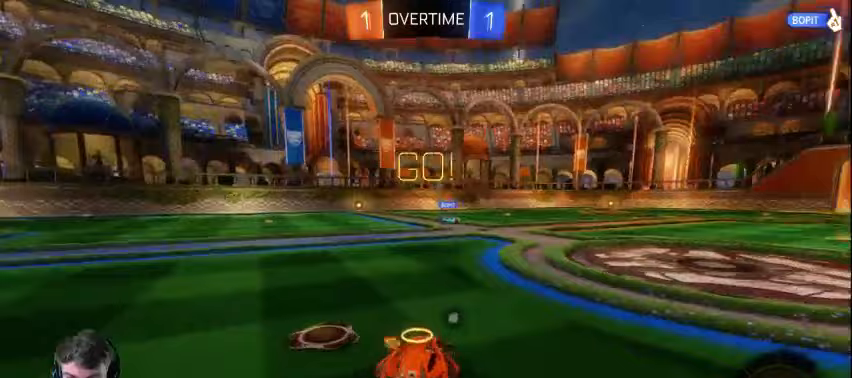
{"buttons": ["B", "R2"], "left_stick": "up-right", "events": [[367, "left_stick", "up-right"]]}
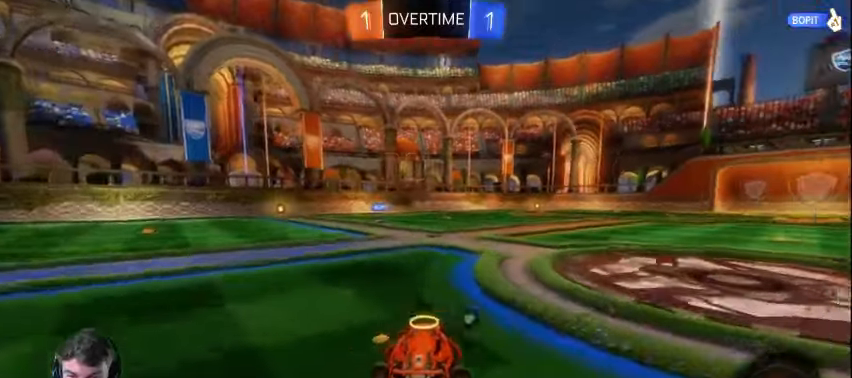
{"buttons": ["A", "R2"], "left_stick": "up", "events": [[67, "left_stick", "center"], [267, "B", "up"], [333, "A", "down"], [333, "left_stick", "up"], [433, "A", "up"], [467, "A", "down"]]}
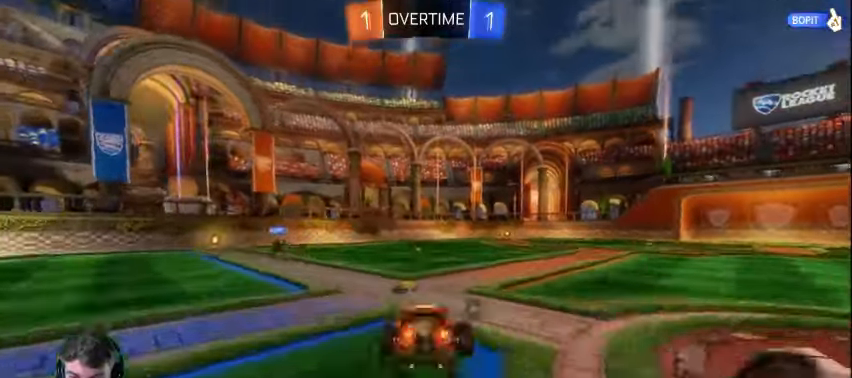
{"buttons": ["R2"], "left_stick": "center", "events": [[67, "A", "up"], [267, "left_stick", "center"]]}
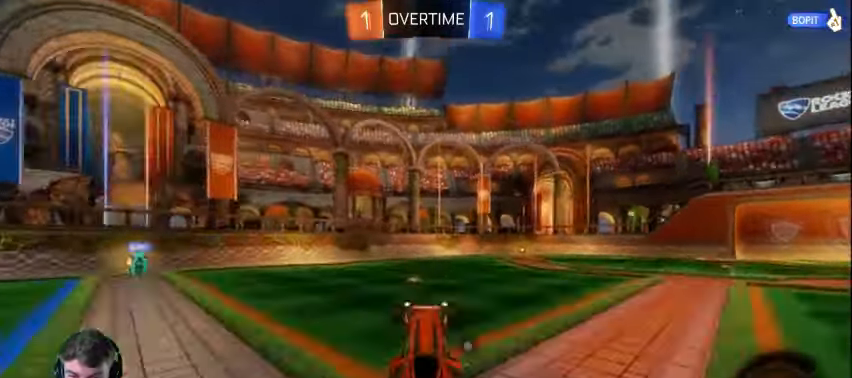
{"buttons": ["B", "R2"], "left_stick": "right", "events": [[267, "B", "down"], [500, "left_stick", "right"]]}
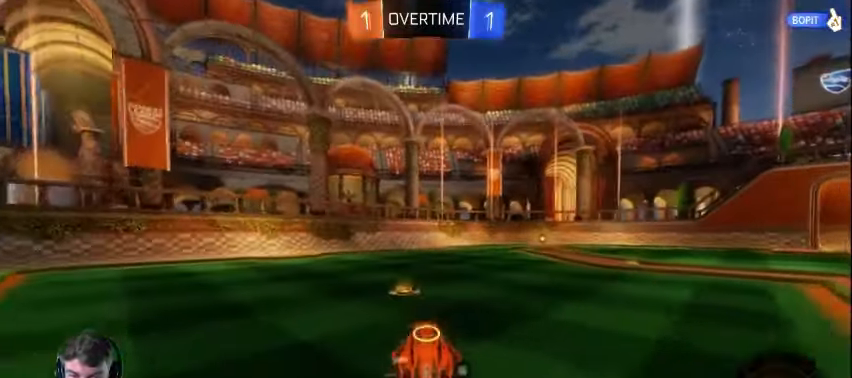
{"buttons": ["R2"], "left_stick": "up-right", "events": [[67, "B", "up"], [200, "A", "down"], [200, "left_stick", "up-right"], [233, "A", "up"], [300, "A", "down"], [333, "A", "up"]]}
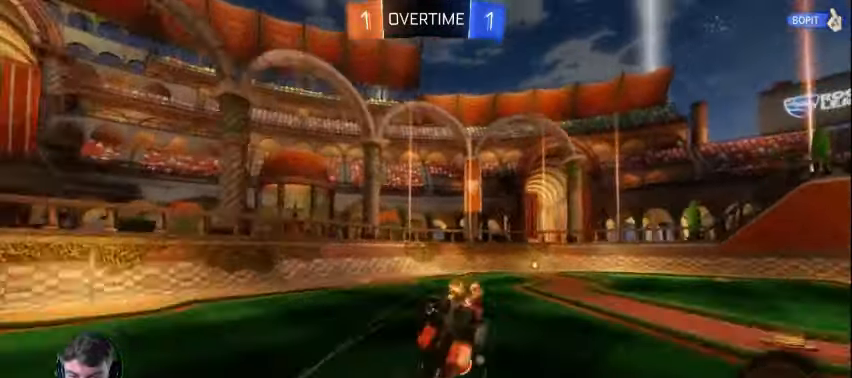
{"buttons": ["R2"], "left_stick": "center", "events": [[133, "left_stick", "center"]]}
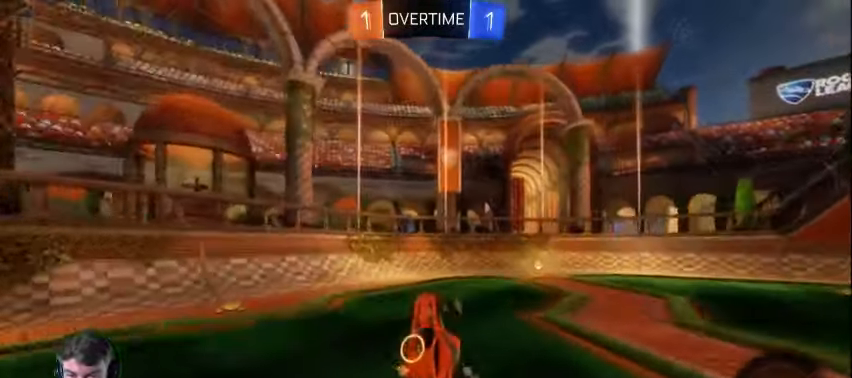
{"buttons": ["B", "R2"], "left_stick": "right", "events": [[100, "left_stick", "right"], [200, "Y", "down"], [267, "Y", "up"], [333, "B", "down"]]}
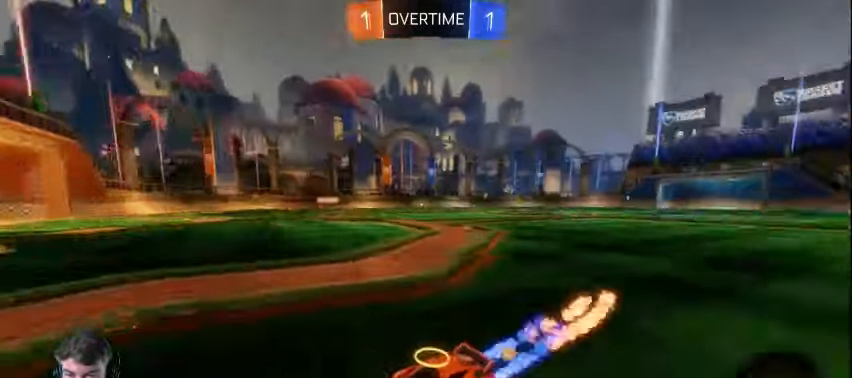
{"buttons": ["R2"], "left_stick": "right", "events": [[67, "B", "up"], [167, "X", "down"], [300, "X", "up"]]}
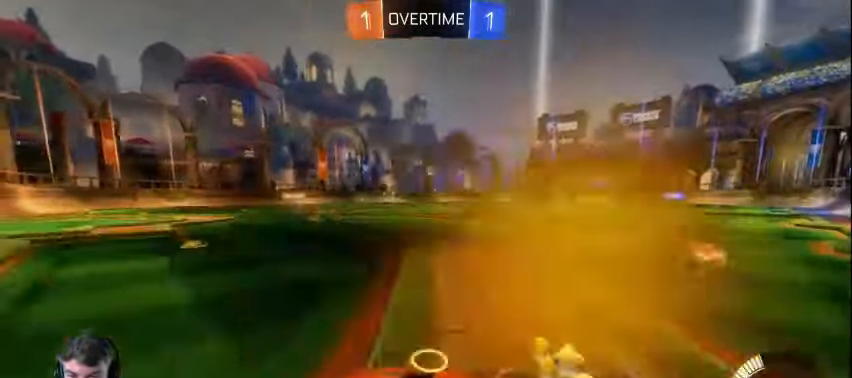
{"buttons": ["R2"], "left_stick": "down-left", "events": [[33, "B", "down"], [100, "left_stick", "center"], [300, "B", "up"], [333, "left_stick", "down-left"]]}
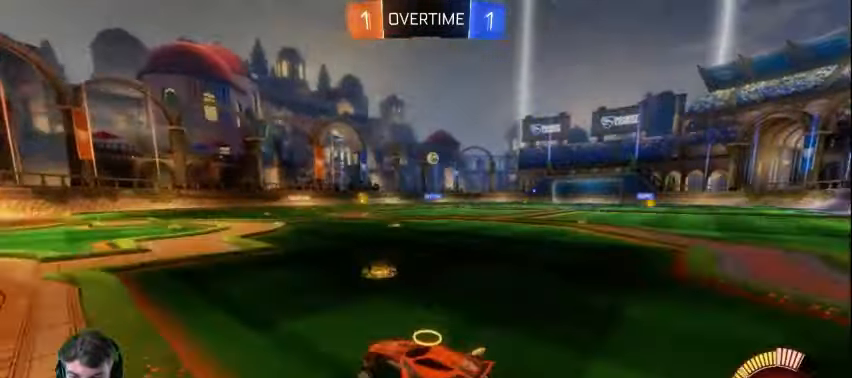
{"buttons": ["R2"], "left_stick": "right", "events": [[133, "R2", "up"], [133, "left_stick", "right"], [200, "X", "down"], [233, "L2", "down"], [300, "X", "up"], [367, "R2", "down"], [467, "L2", "up"]]}
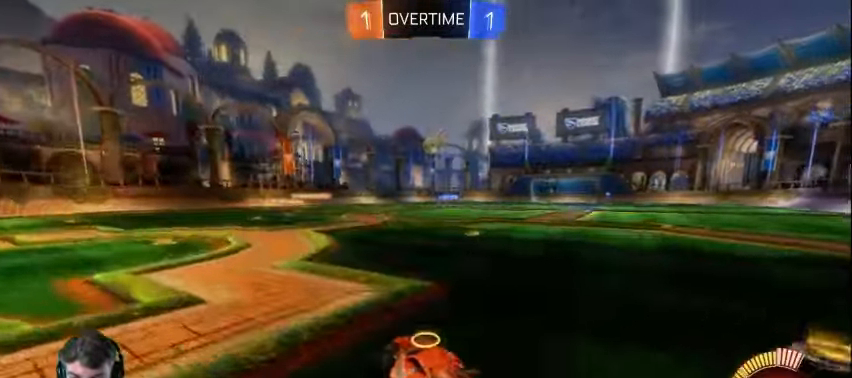
{"buttons": ["A", "R2"], "left_stick": "center", "events": [[133, "B", "down"], [333, "left_stick", "center"], [400, "B", "up"], [466, "A", "down"]]}
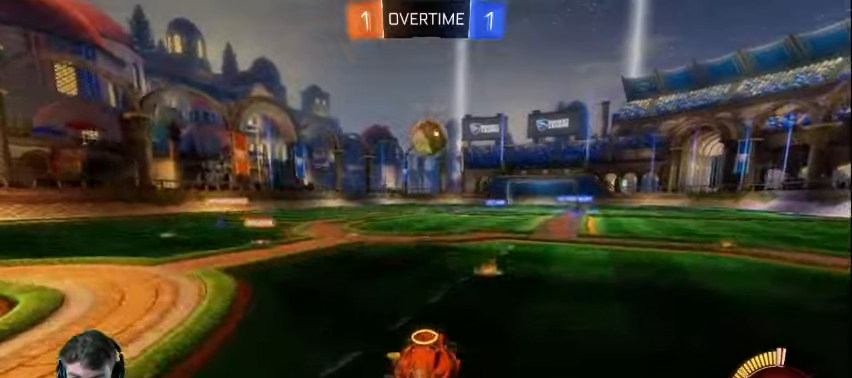
{"buttons": ["R2"], "left_stick": "right", "events": [[66, "left_stick", "down"], [200, "left_stick", "right"], [233, "A", "up"], [333, "A", "down"], [333, "left_stick", "center"], [400, "left_stick", "right"], [433, "A", "up"]]}